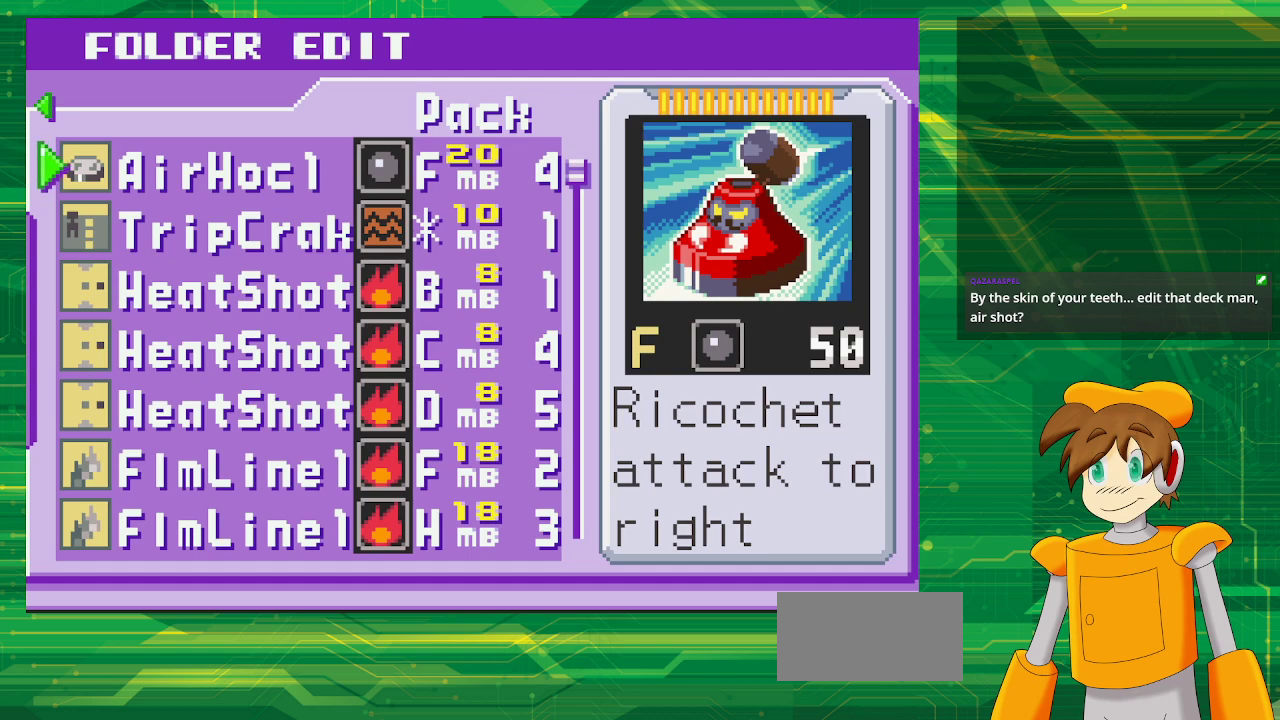
Gameplay with a controller (Nintendo layout); each line is a JSON object with the inputs held at the frame after it. "events" lists button and stick changes between this image and that frame as [ms after this image, input, new state], when the widget could be followed in between. Not read: L3 R3.
{"buttons": [], "events": [[400, "DPAD_DOWN", "down"], [483, "DPAD_DOWN", "up"]]}
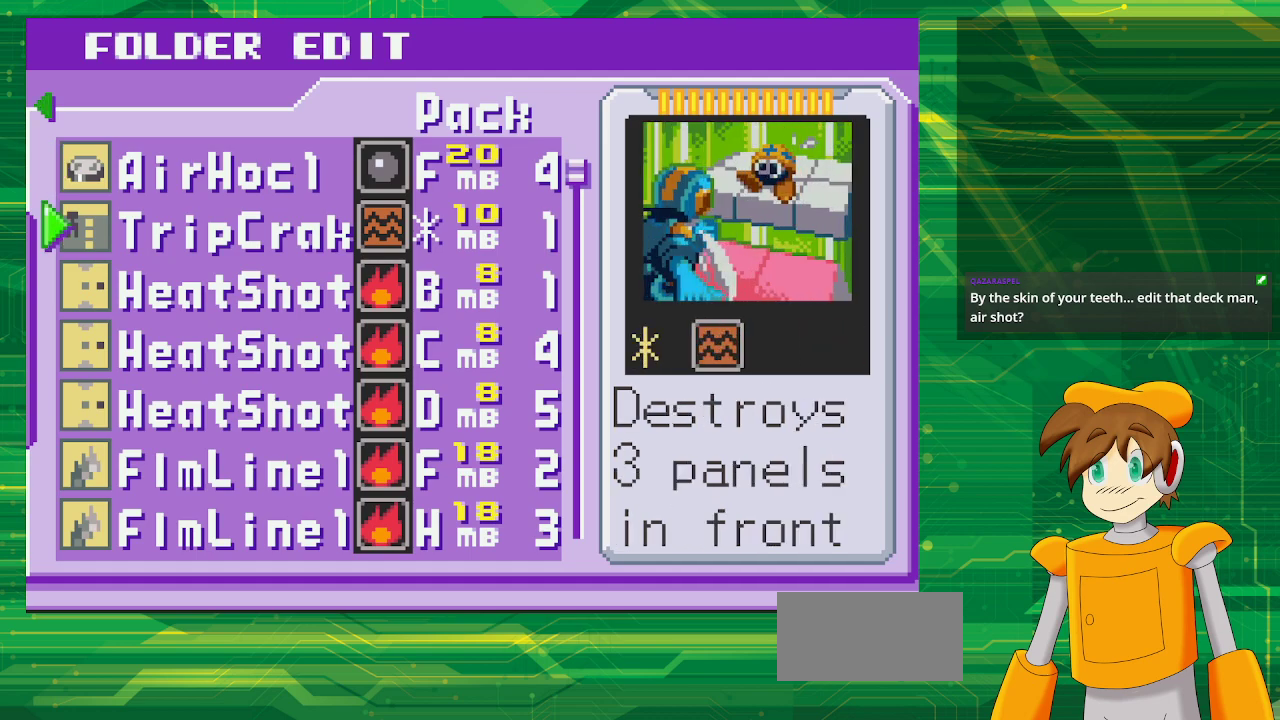
{"buttons": ["DPAD_DOWN"], "events": [[467, "DPAD_DOWN", "down"]]}
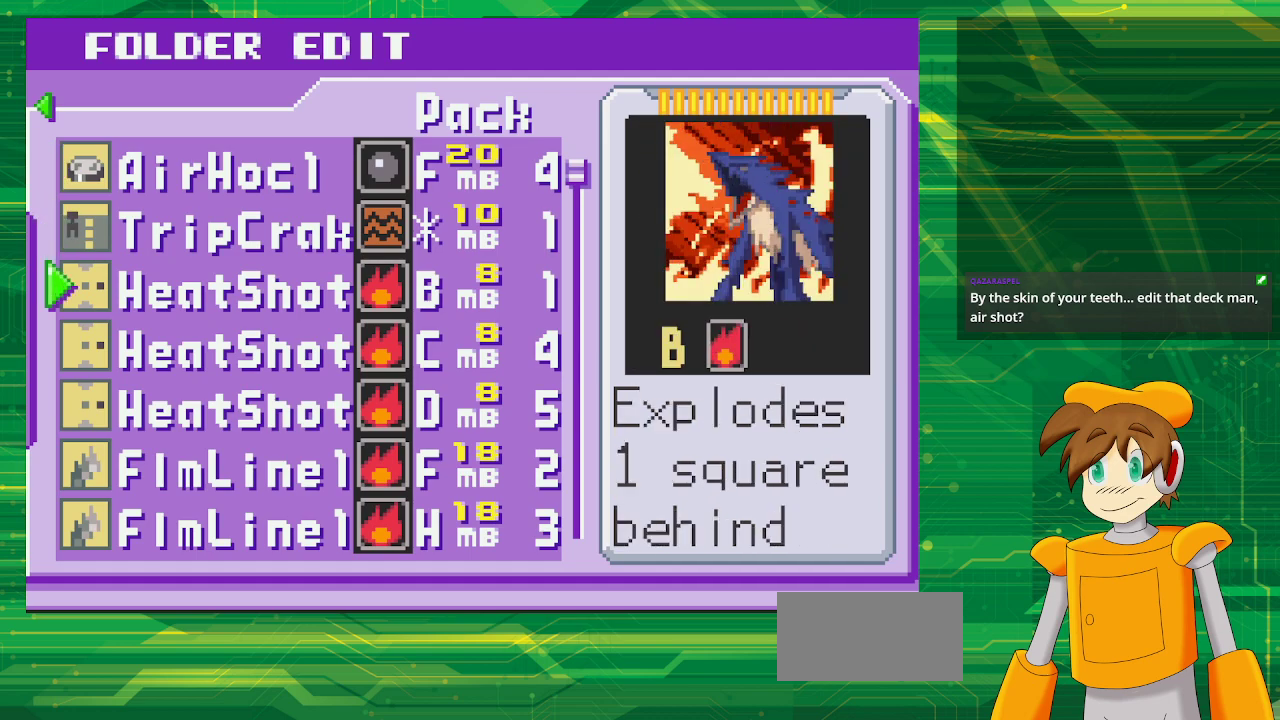
{"buttons": [], "events": [[33, "DPAD_DOWN", "up"], [400, "DPAD_DOWN", "down"], [483, "DPAD_DOWN", "up"]]}
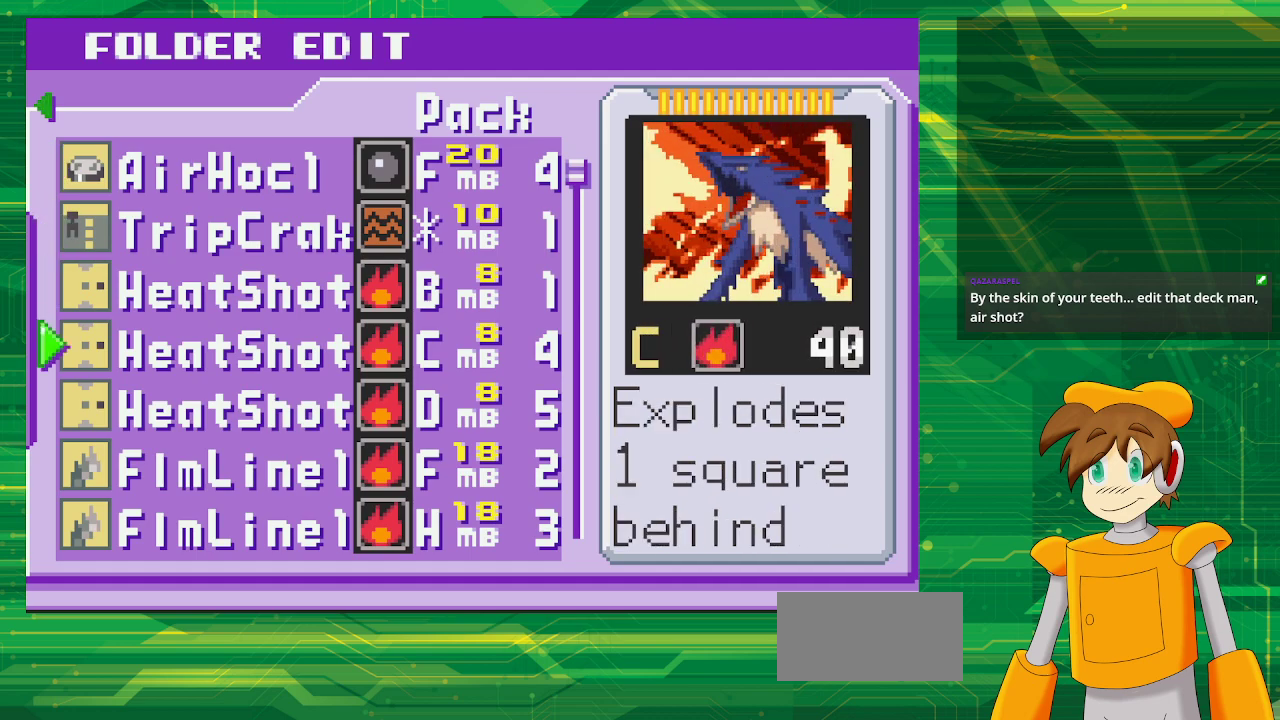
{"buttons": [], "events": []}
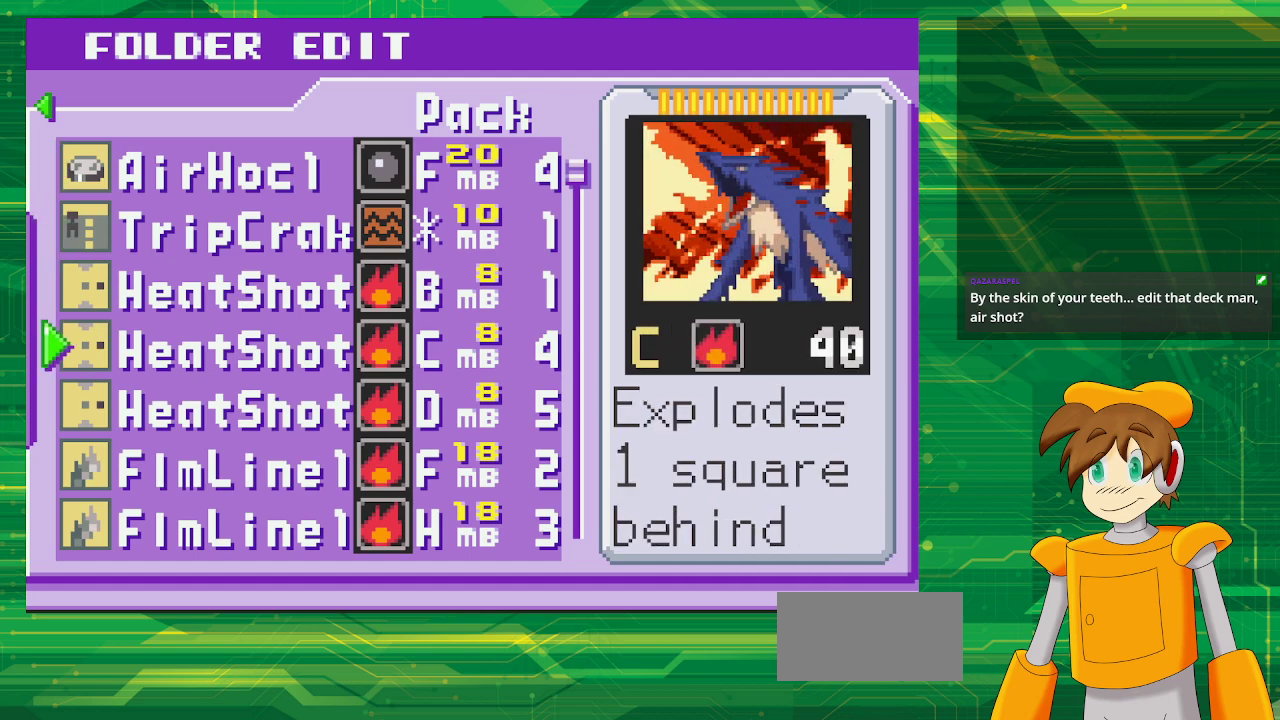
{"buttons": [], "events": []}
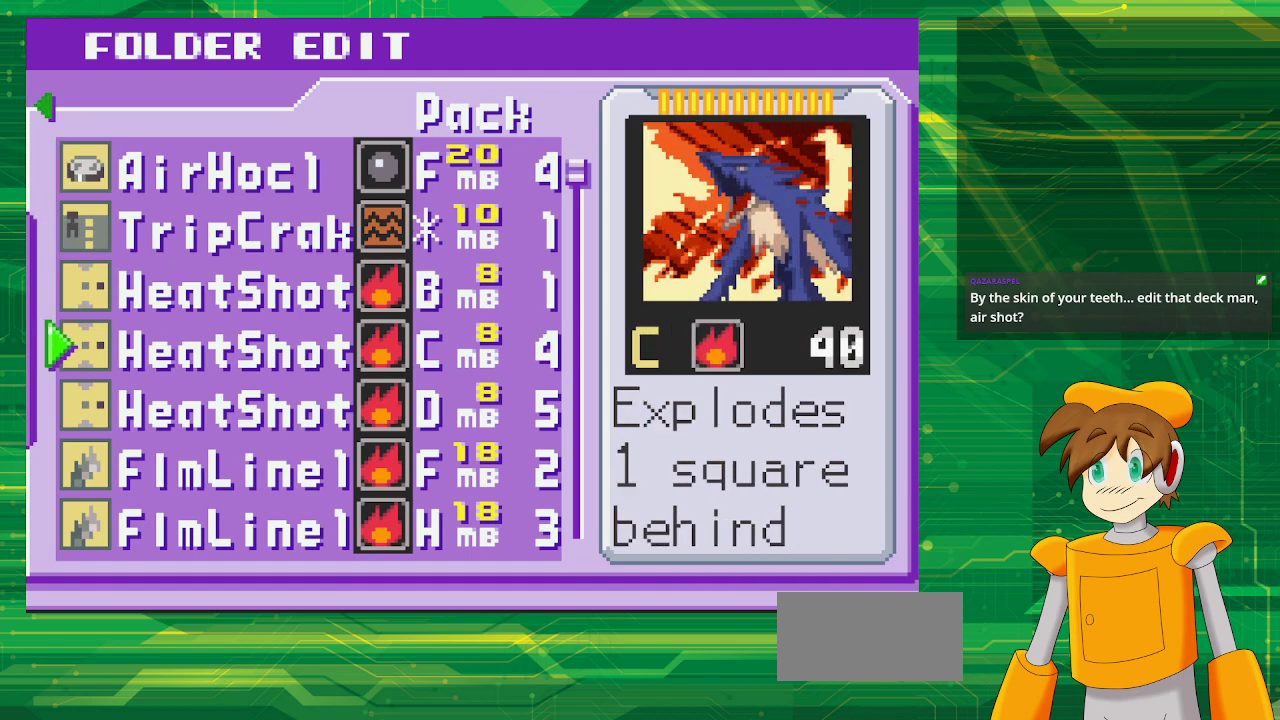
{"buttons": [], "events": [[233, "DPAD_UP", "down"], [350, "DPAD_UP", "up"]]}
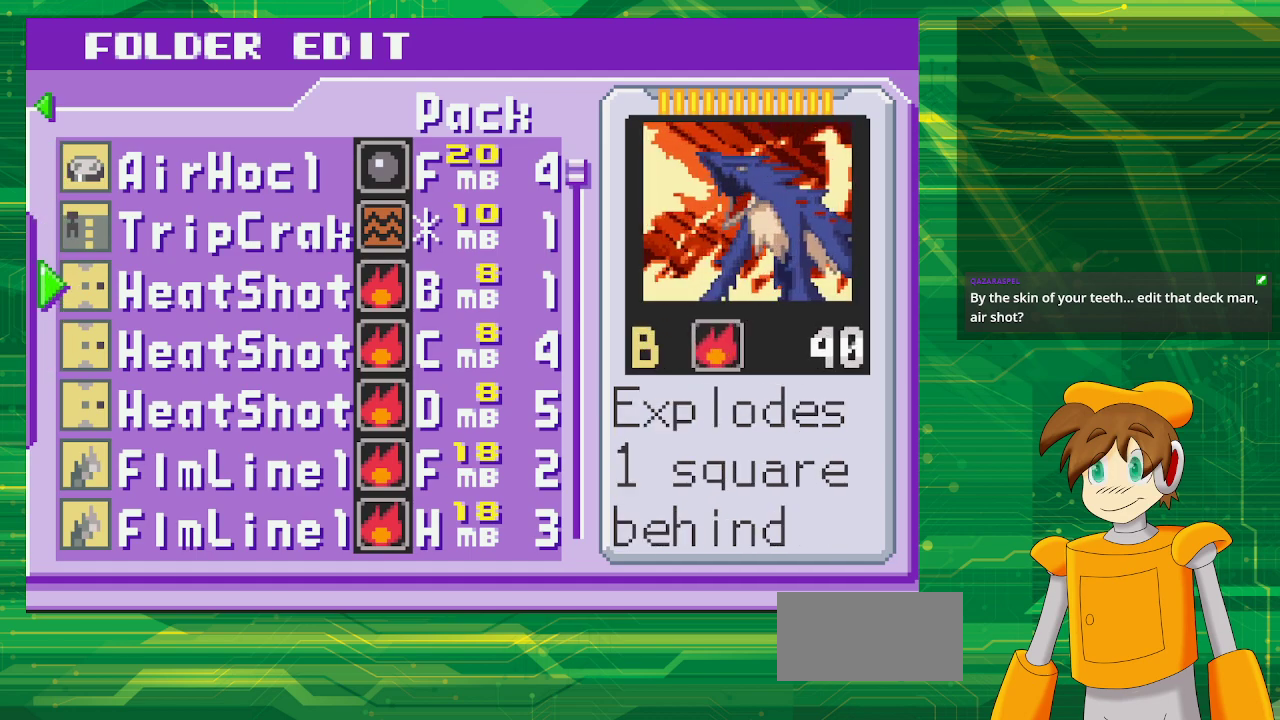
{"buttons": ["A"], "events": [[417, "A", "down"]]}
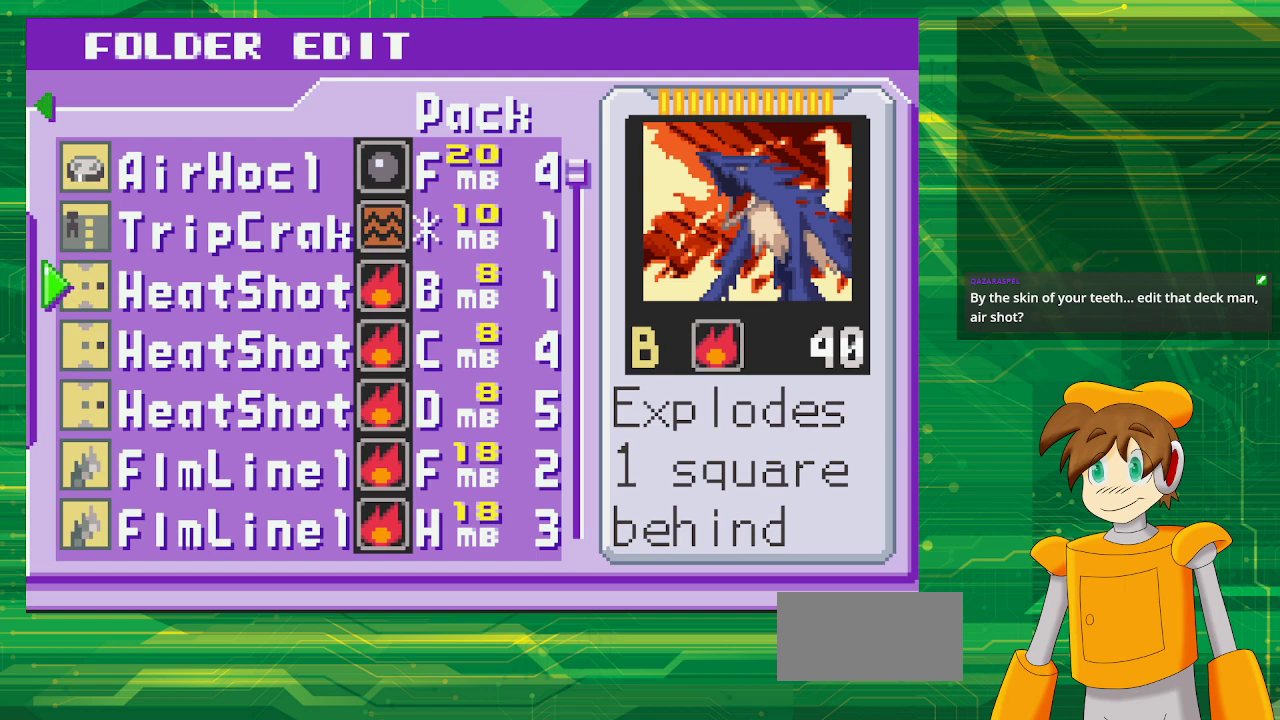
{"buttons": [], "events": [[33, "A", "up"], [117, "A", "down"], [233, "A", "up"]]}
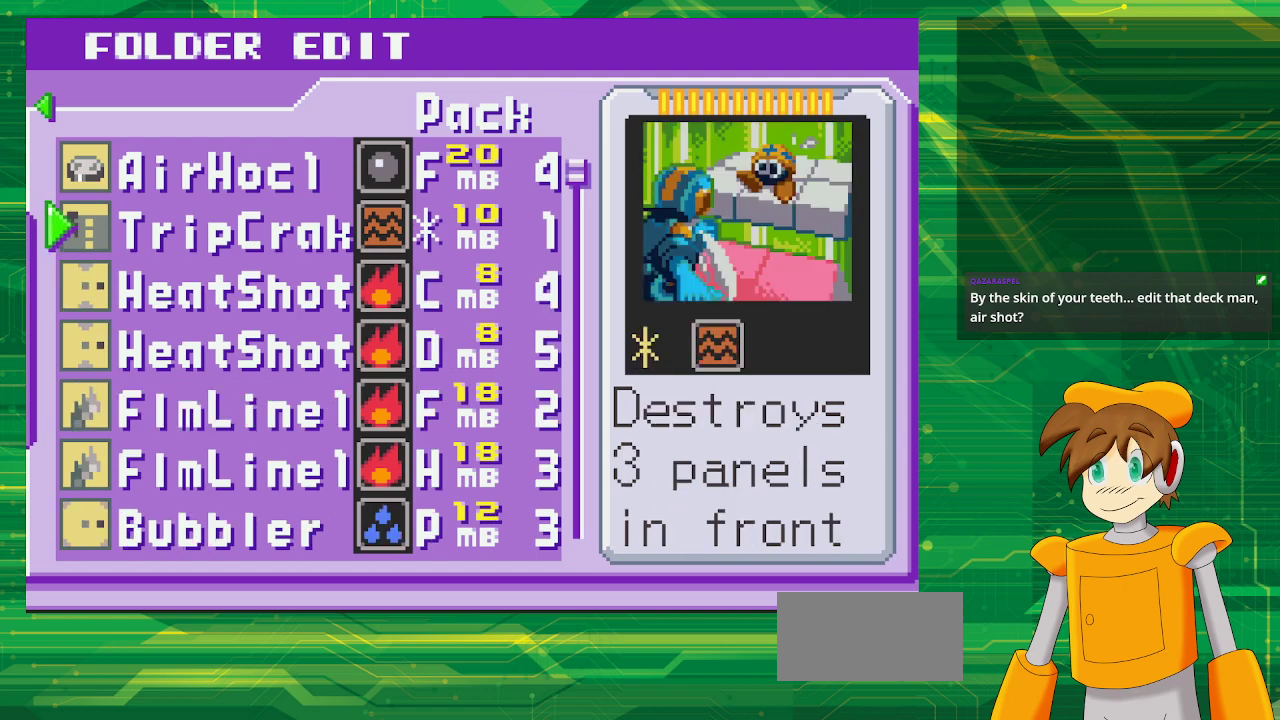
{"buttons": ["A"], "events": [[67, "DPAD_DOWN", "down"], [183, "DPAD_DOWN", "up"], [333, "A", "down"], [433, "A", "up"], [500, "A", "down"]]}
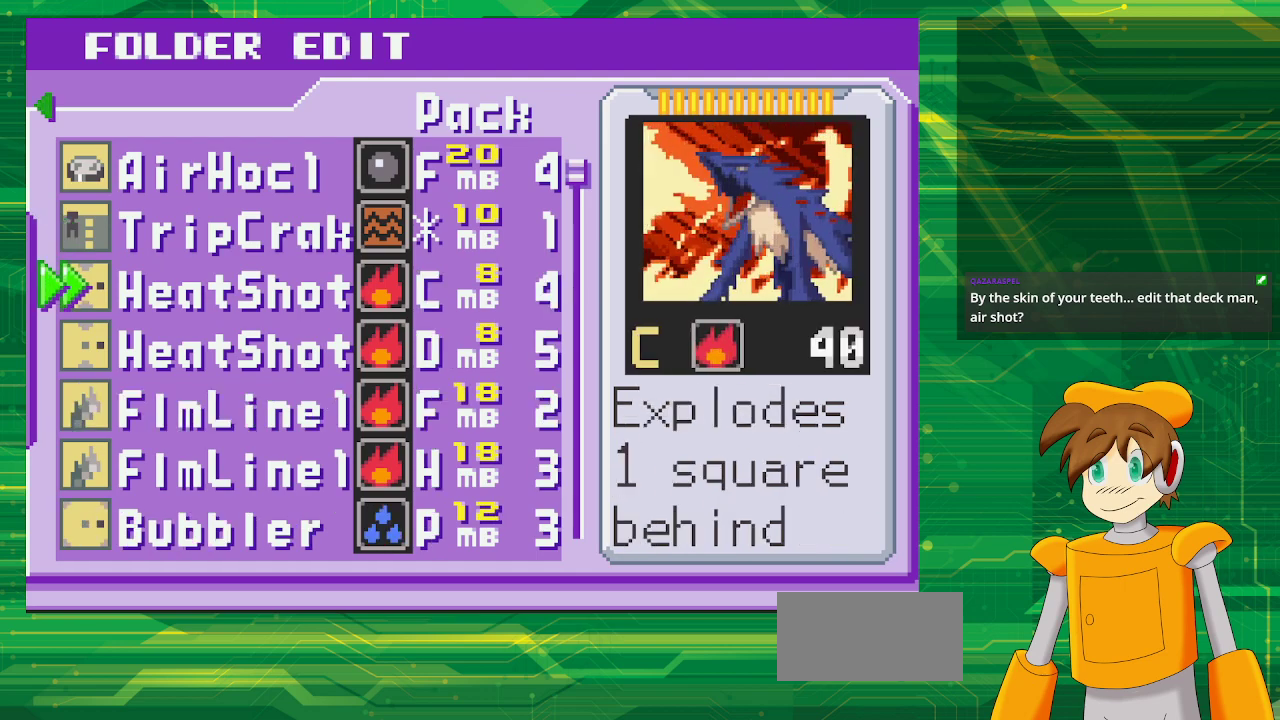
{"buttons": ["DPAD_DOWN"], "events": [[117, "A", "up"], [450, "DPAD_DOWN", "down"]]}
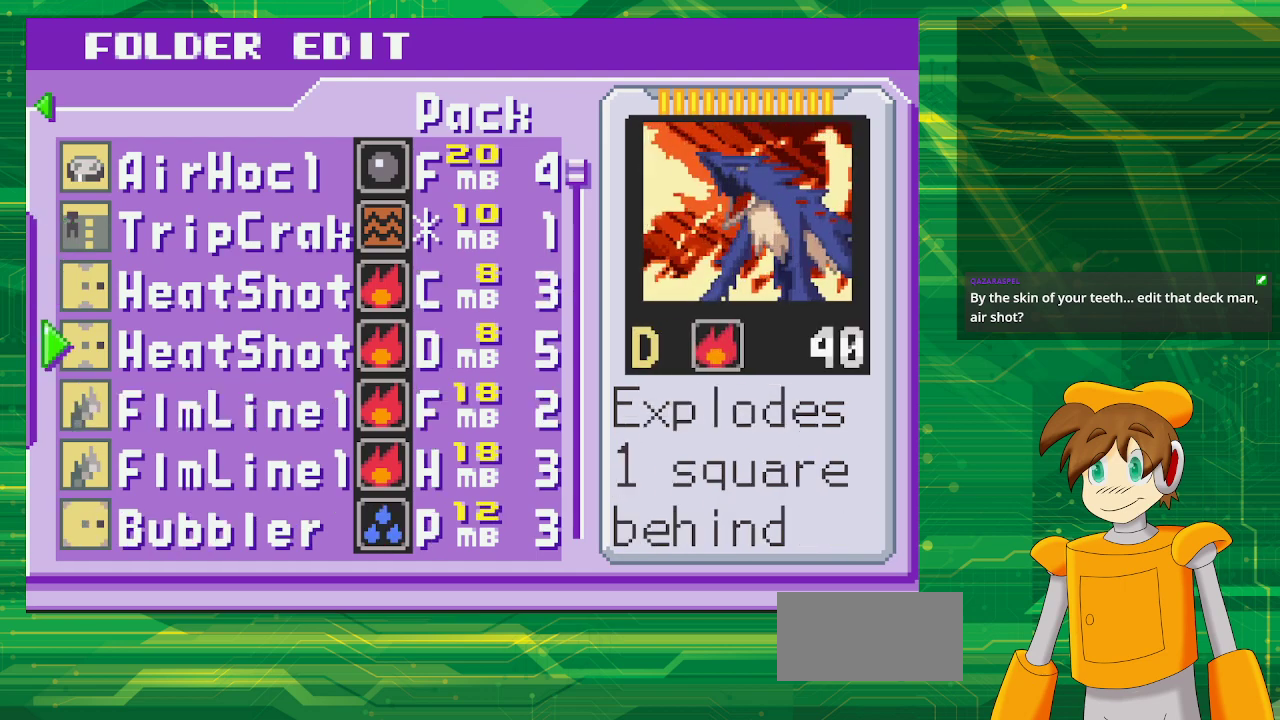
{"buttons": ["A"], "events": [[67, "DPAD_DOWN", "up"], [250, "A", "down"], [367, "A", "up"], [433, "A", "down"]]}
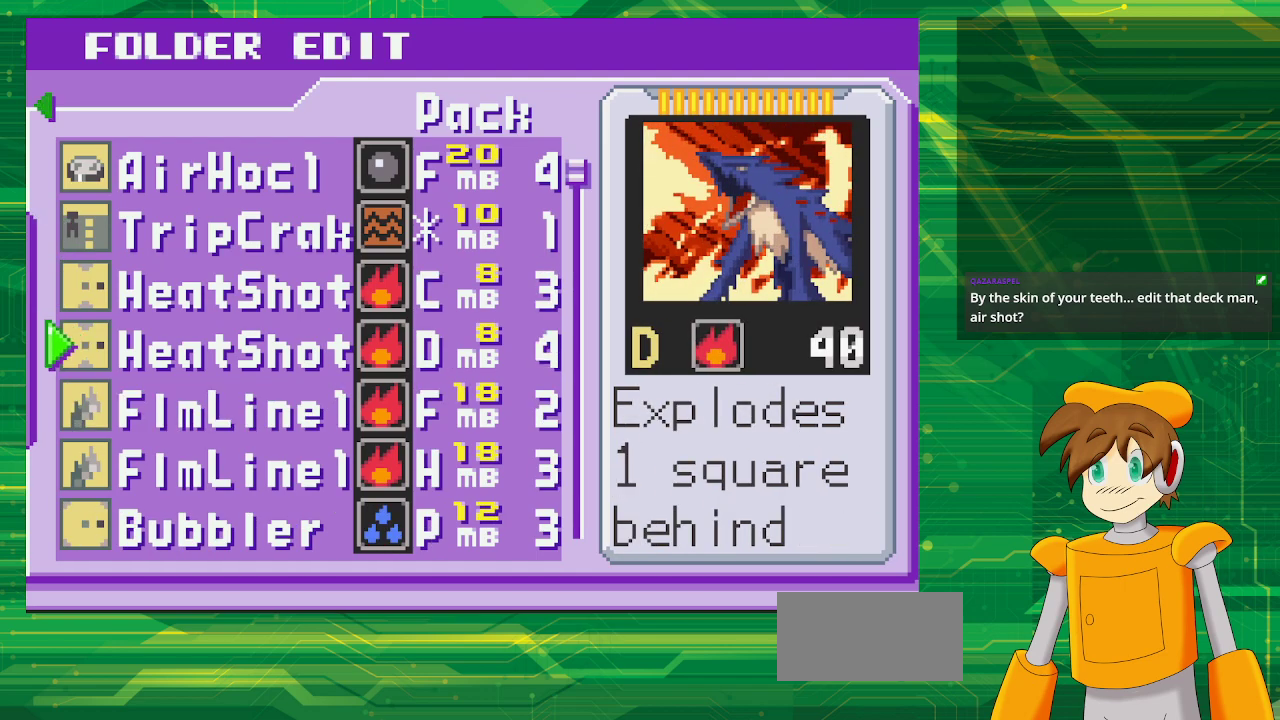
{"buttons": [], "events": [[33, "A", "up"]]}
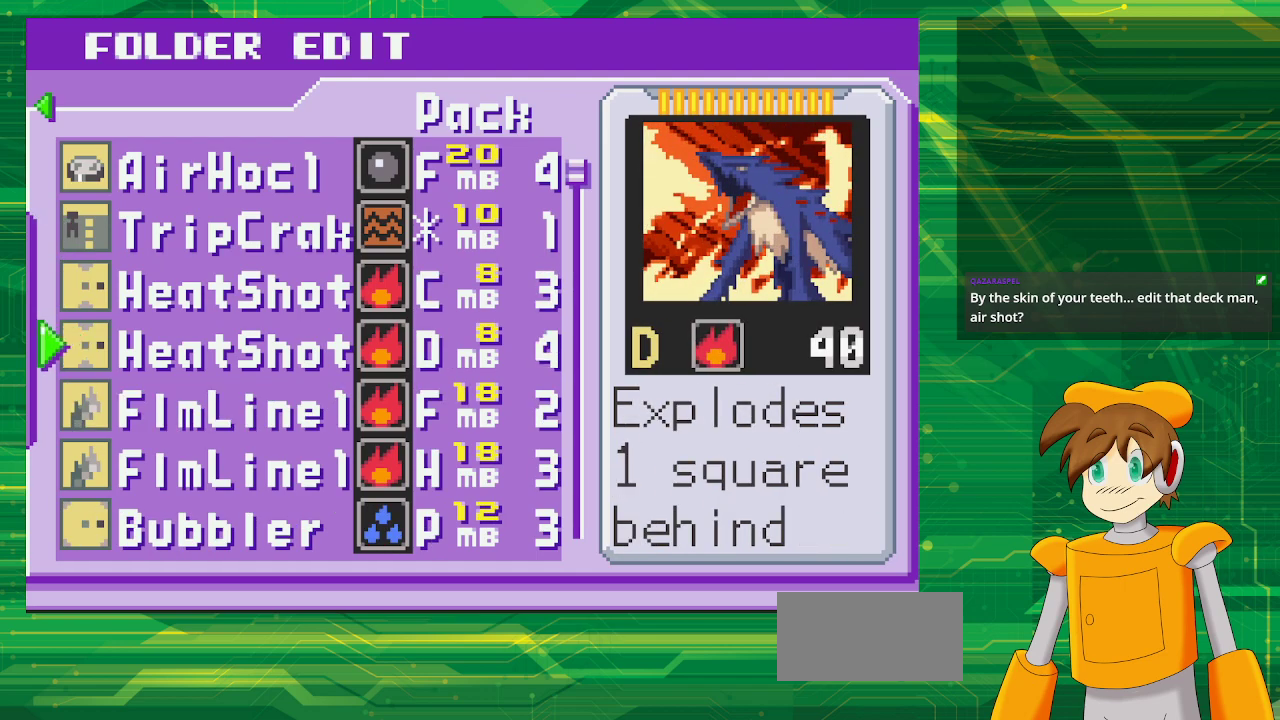
{"buttons": [], "events": []}
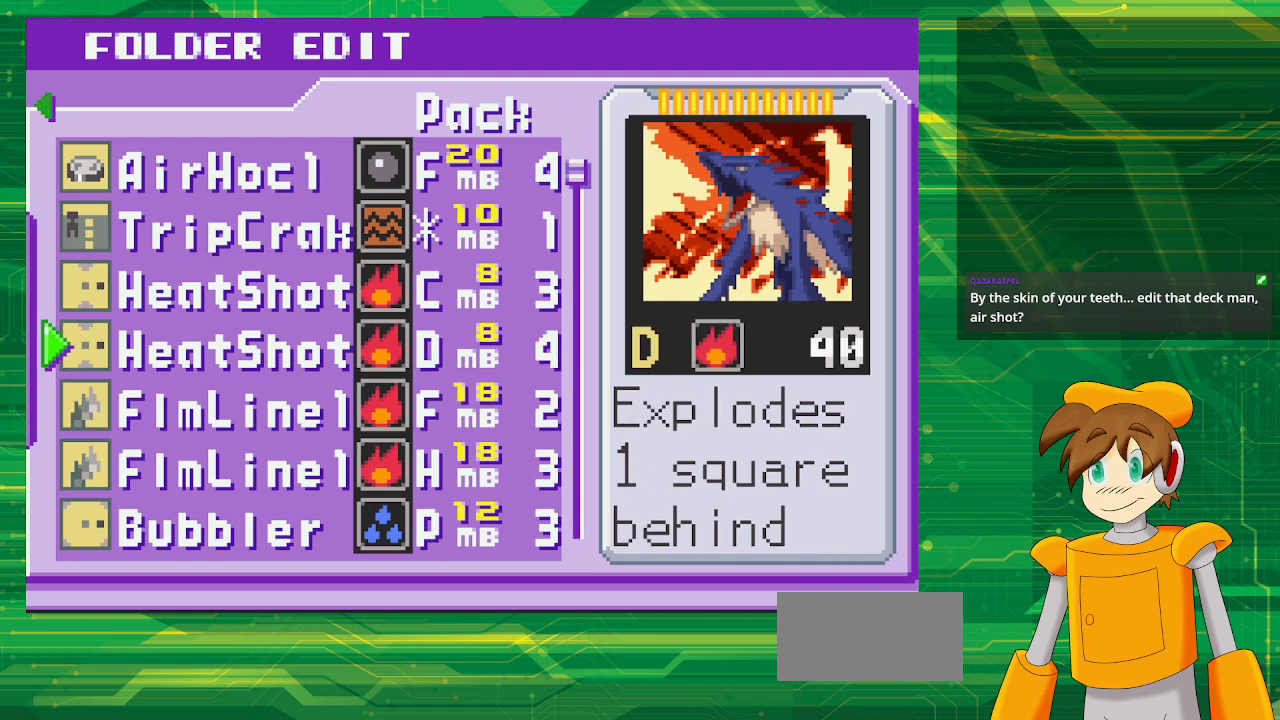
{"buttons": ["DPAD_UP"], "events": [[450, "DPAD_UP", "down"]]}
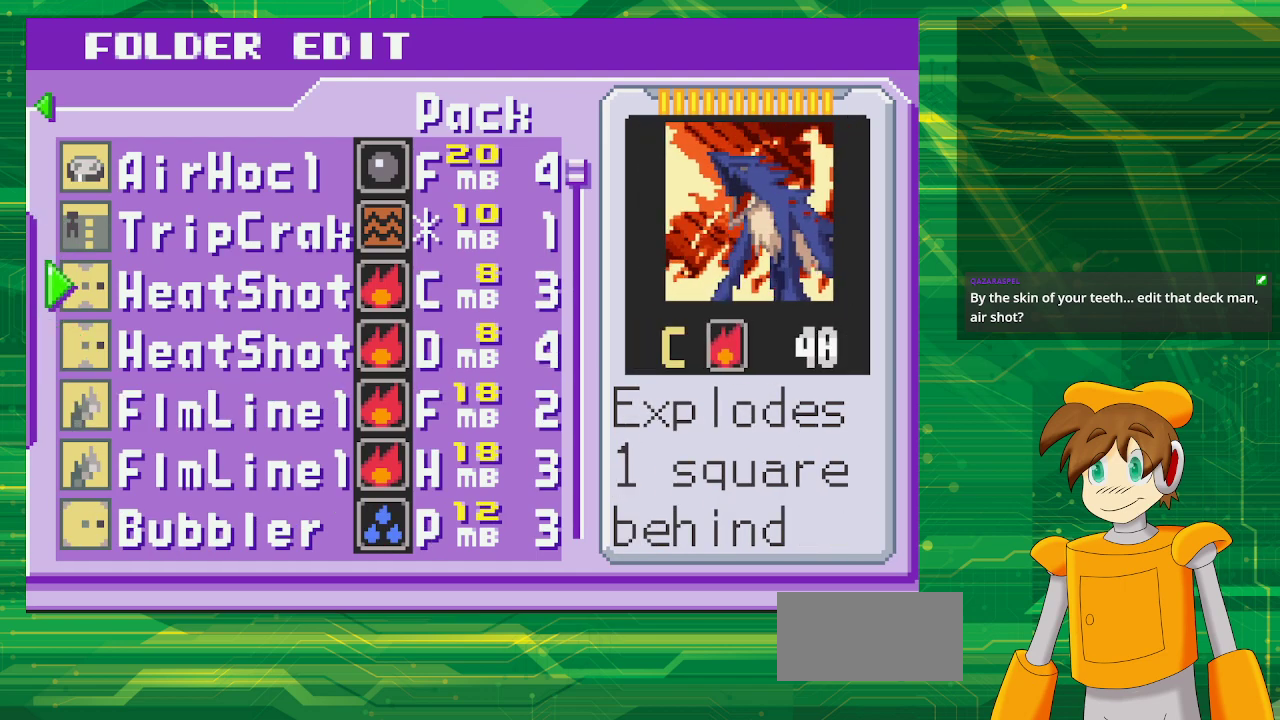
{"buttons": [], "events": [[17, "DPAD_UP", "up"], [383, "DPAD_UP", "down"], [467, "DPAD_UP", "up"]]}
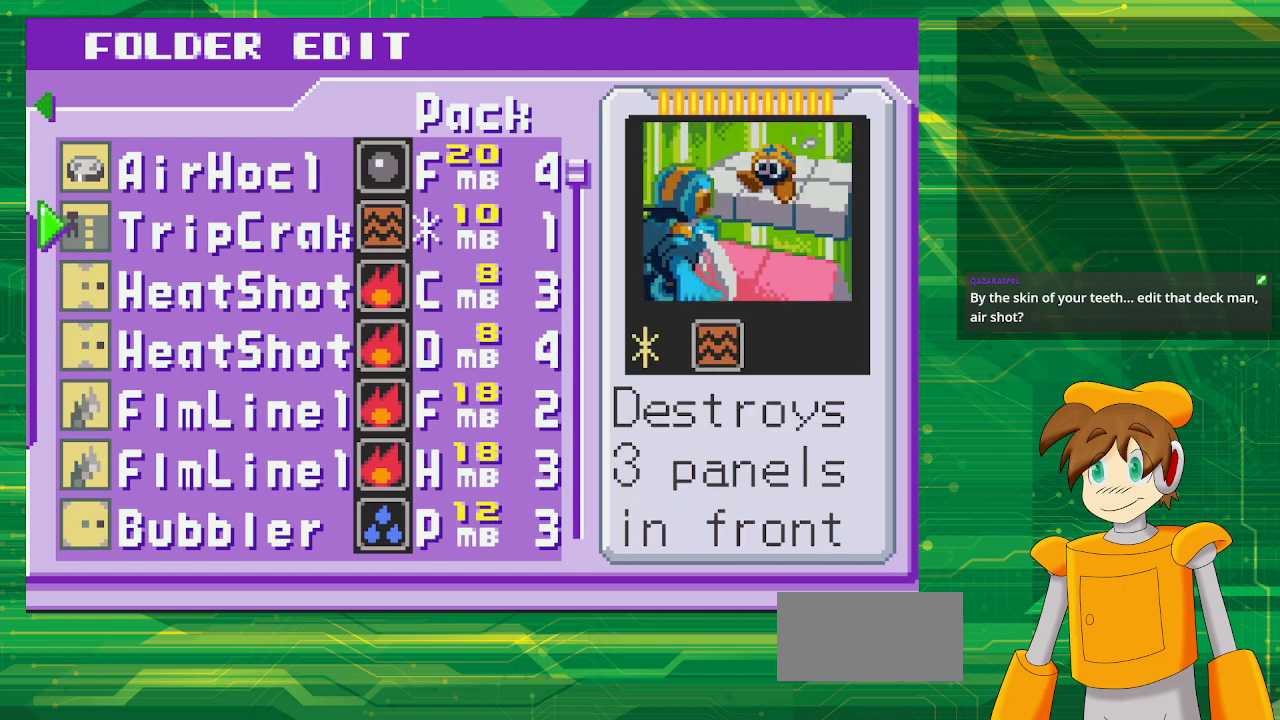
{"buttons": ["DPAD_DOWN"], "events": [[450, "DPAD_DOWN", "down"]]}
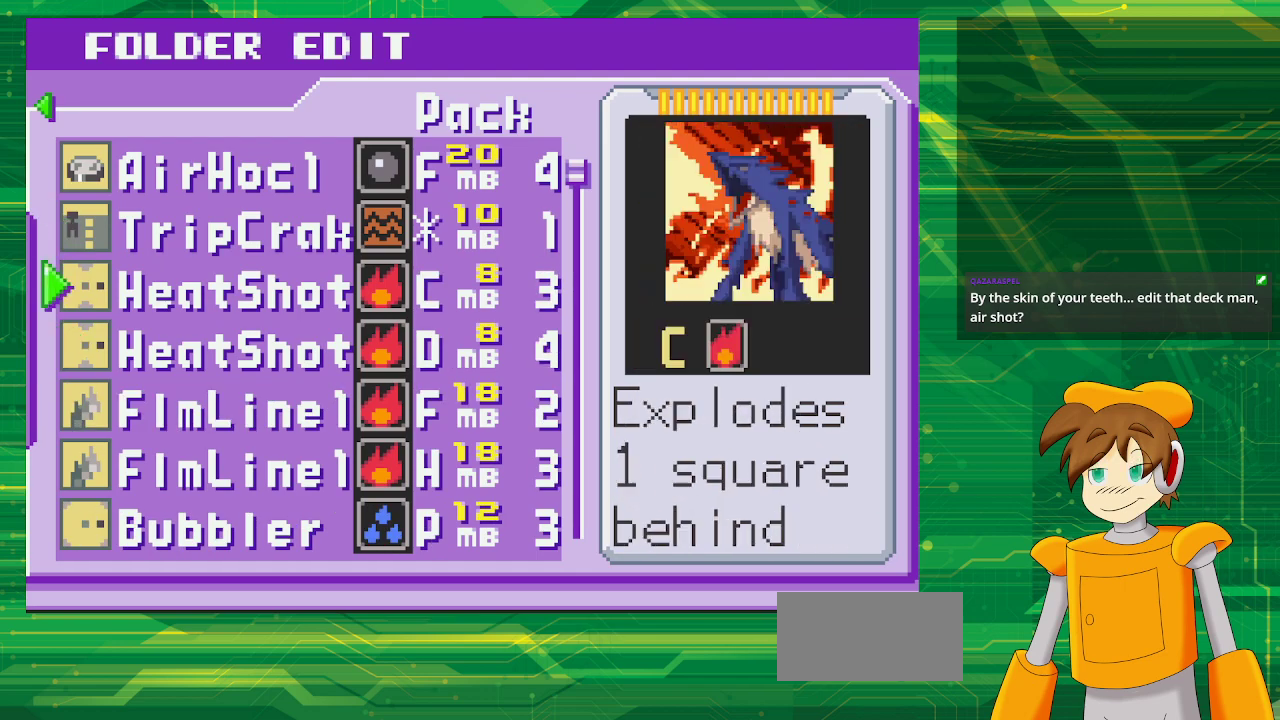
{"buttons": [], "events": [[83, "DPAD_DOWN", "up"]]}